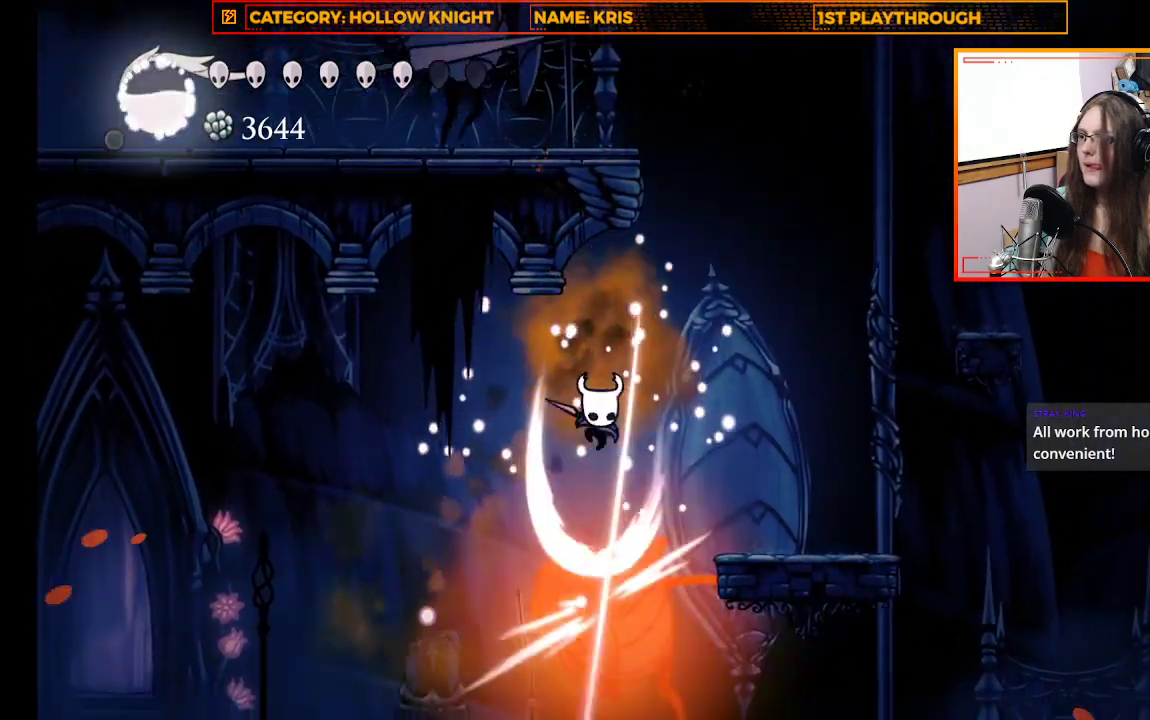
Gameplay with a controller (Xbox layout); each line is a JSON object with the inputs held at the frame after it. "events" lists button and stick changes between this image and that frame as [ms after this image, input, new state], when the widget could be followed in between. Not read: R3 SHARE.
{"buttons": [], "left_stick": "left", "right_stick": "center", "events": [[67, "left_stick", "down-left"], [133, "X", "up"], [267, "left_stick", "left"]]}
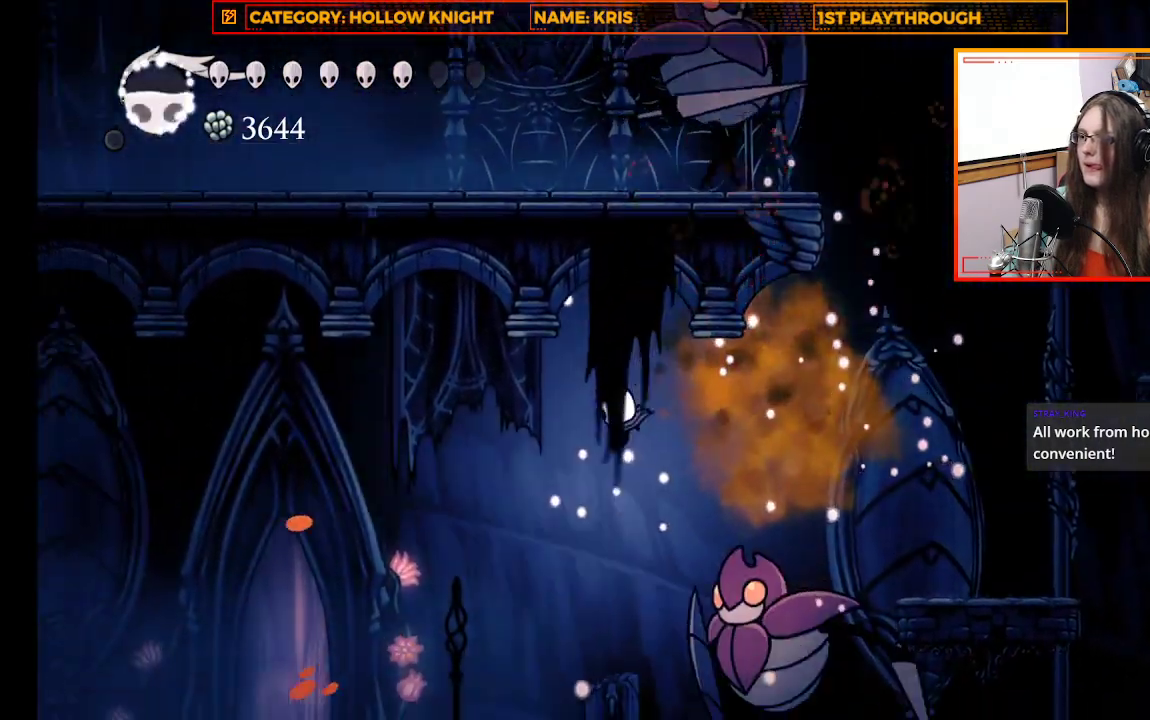
{"buttons": [], "left_stick": "center", "right_stick": "center", "events": [[133, "left_stick", "right"], [267, "X", "down"], [433, "left_stick", "center"], [467, "X", "up"]]}
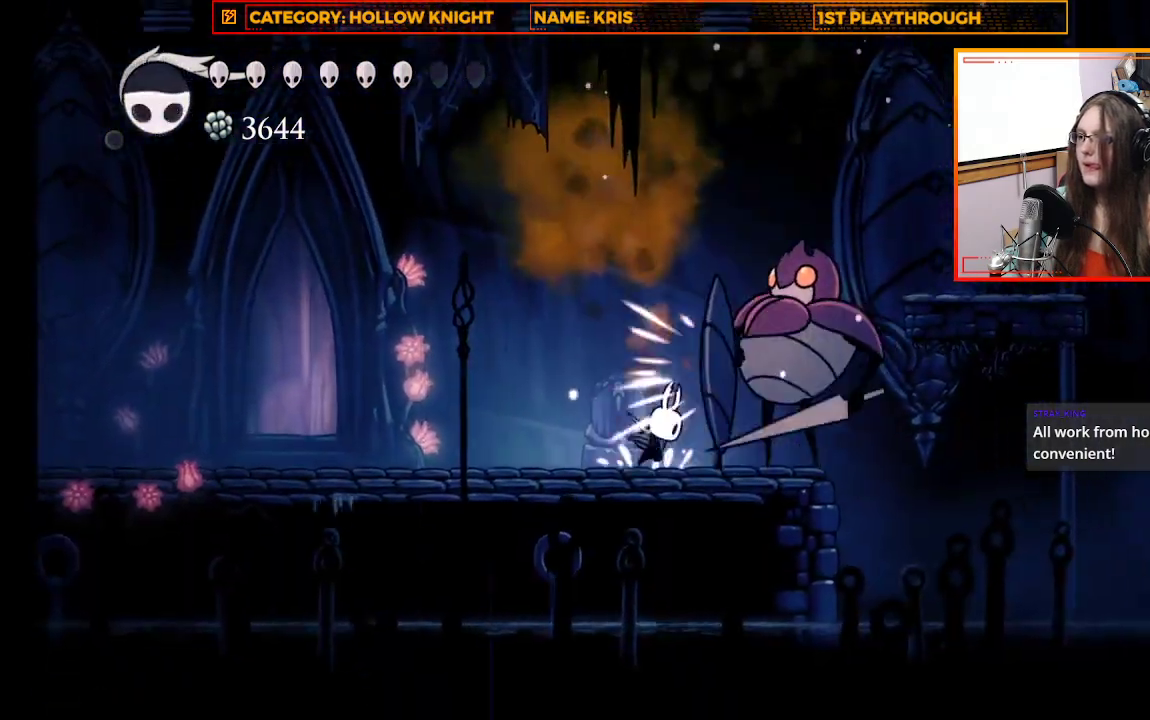
{"buttons": ["A", "L3"], "left_stick": "down-right", "right_stick": "center", "events": [[133, "A", "down"], [300, "left_stick", "down-right"], [500, "L3", "down"]]}
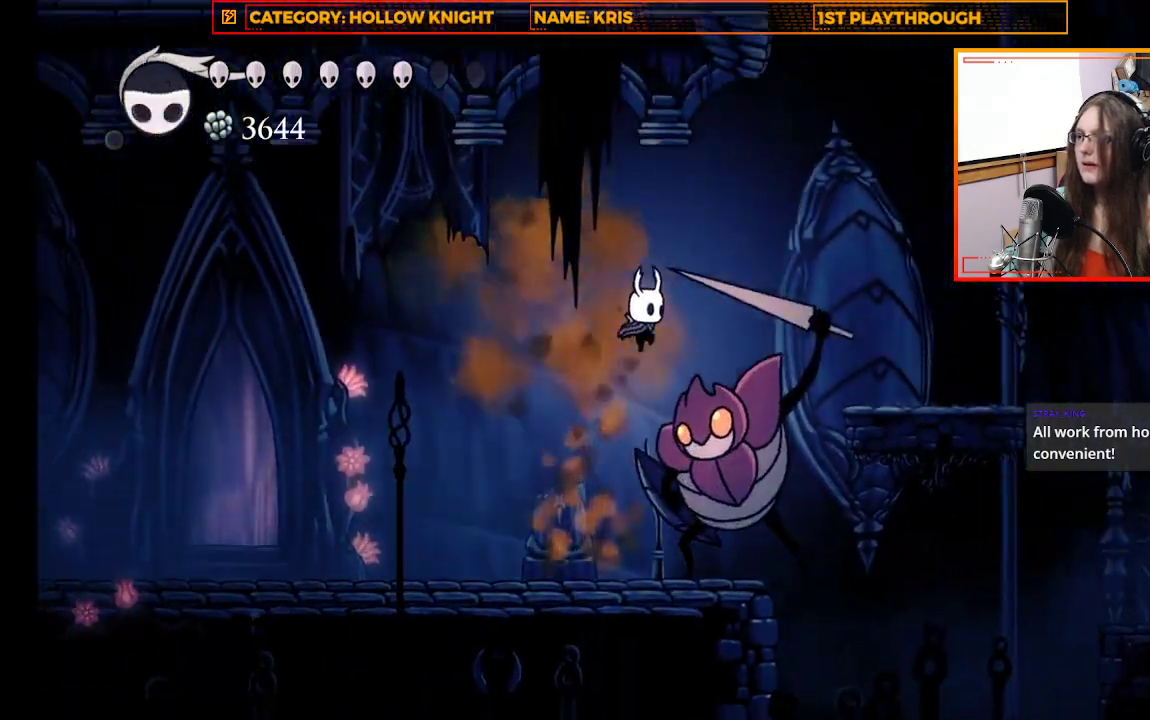
{"buttons": ["L3"], "left_stick": "down", "right_stick": "center", "events": [[67, "A", "up"], [67, "left_stick", "down"], [100, "X", "down"], [400, "X", "up"]]}
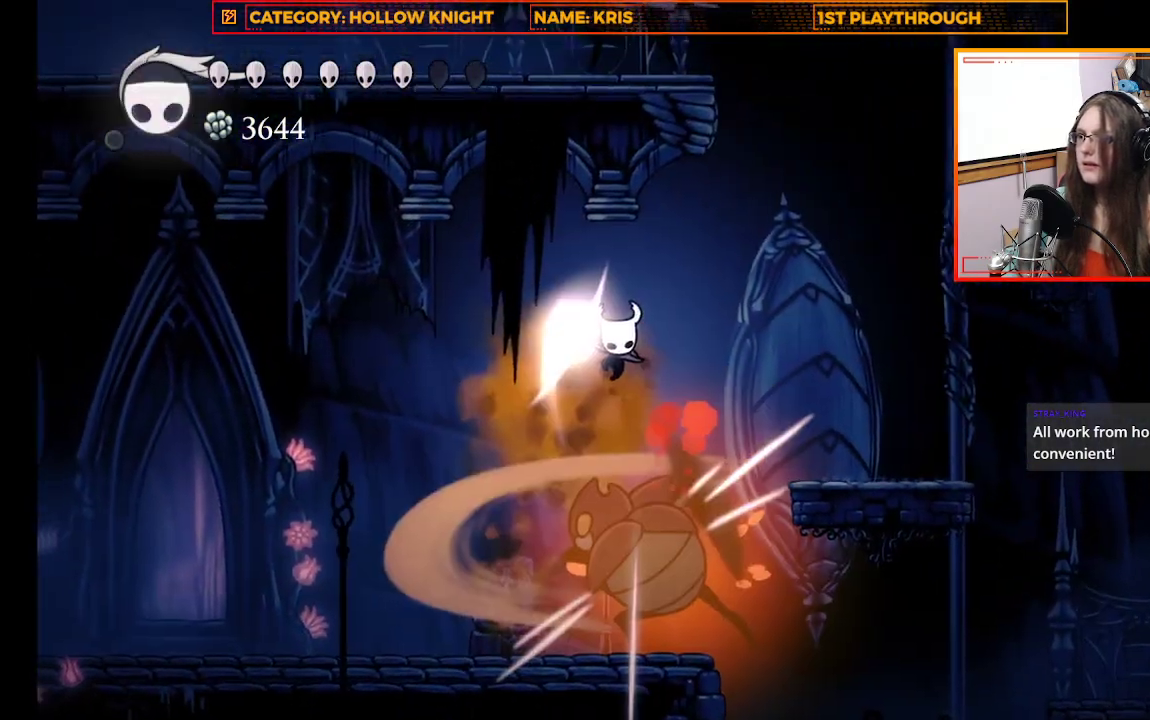
{"buttons": ["X", "L3"], "left_stick": "down", "right_stick": "center", "events": [[467, "X", "down"]]}
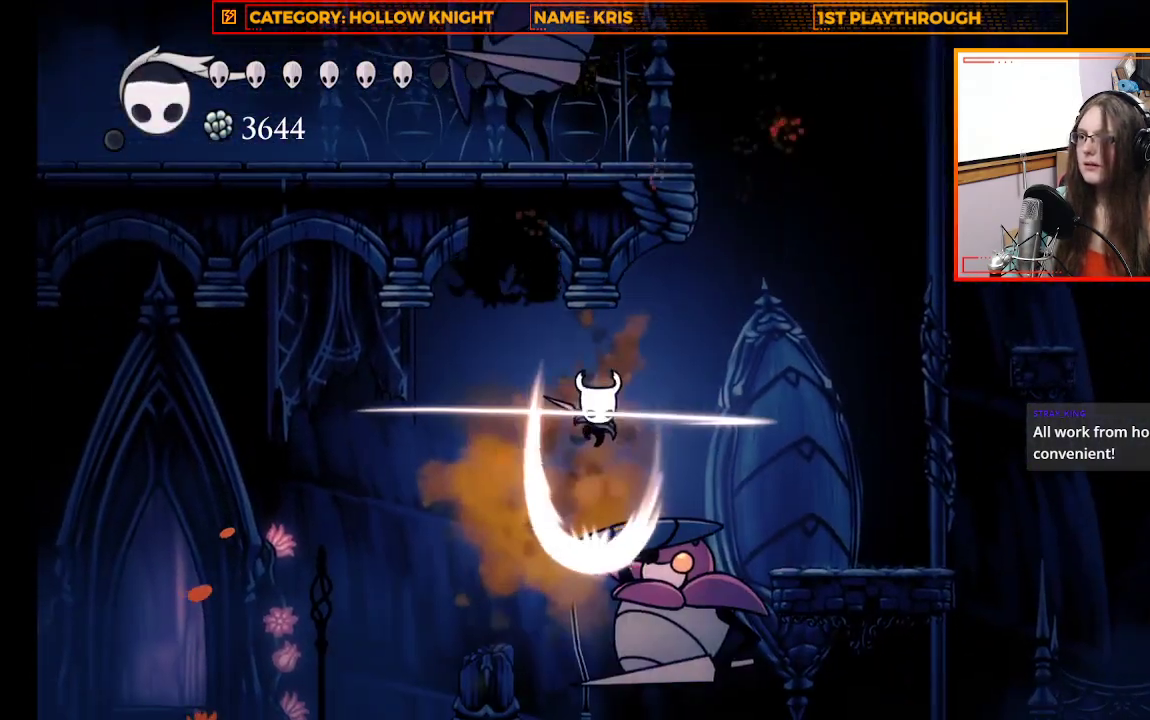
{"buttons": [], "left_stick": "left", "right_stick": "center", "events": [[133, "left_stick", "down-left"], [233, "X", "up"], [233, "left_stick", "left"], [400, "L3", "up"]]}
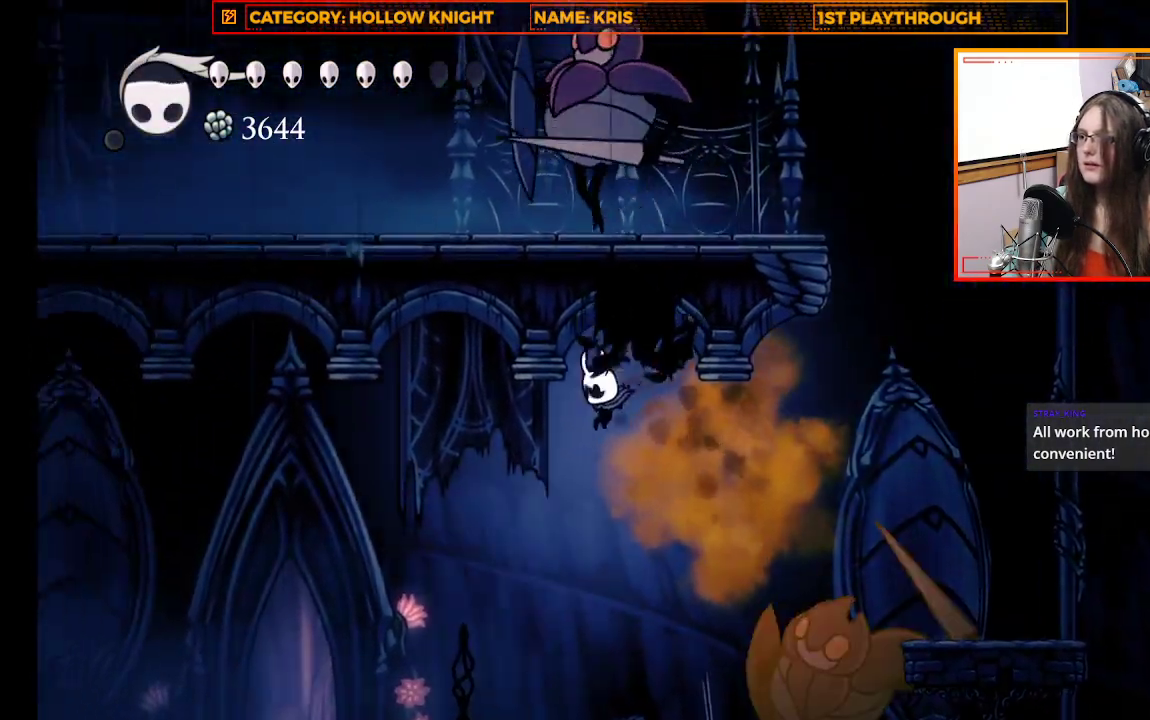
{"buttons": ["X"], "left_stick": "right", "right_stick": "center", "events": [[233, "left_stick", "right"], [400, "X", "down"]]}
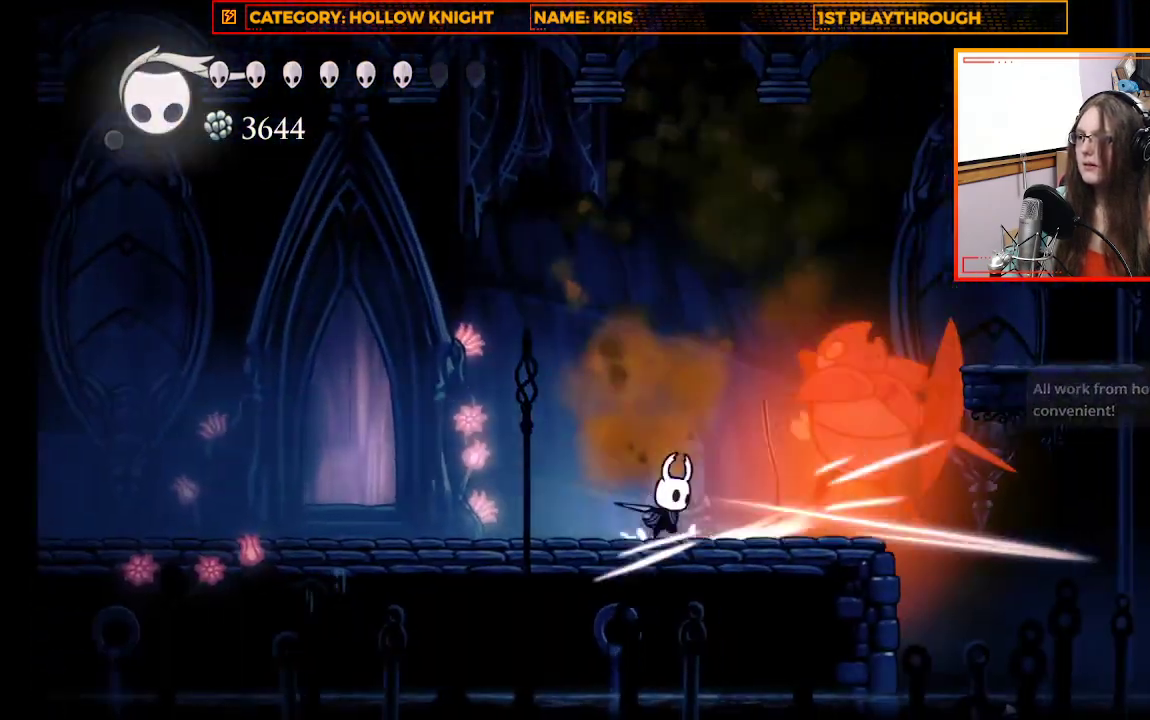
{"buttons": ["A"], "left_stick": "right", "right_stick": "center", "events": [[133, "X", "up"], [133, "left_stick", "center"], [367, "A", "down"], [400, "left_stick", "right"]]}
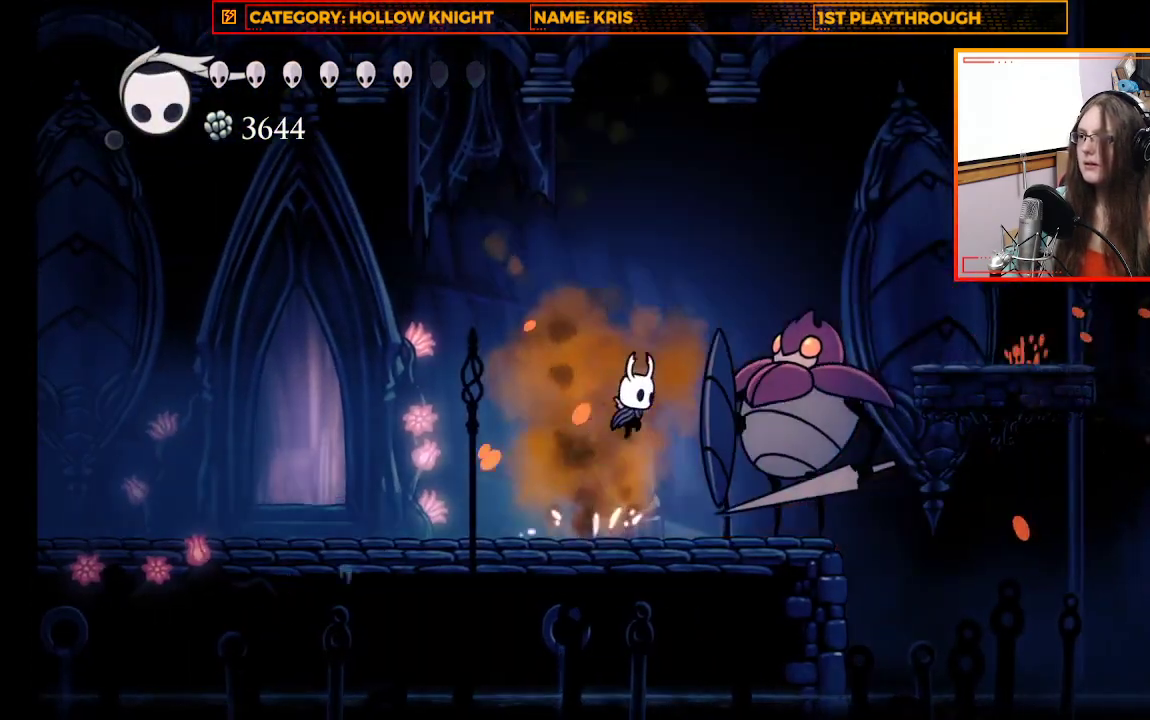
{"buttons": ["X", "L3"], "left_stick": "down", "right_stick": "center", "events": [[167, "left_stick", "down-right"], [367, "L3", "down"], [400, "A", "up"], [400, "X", "down"], [400, "left_stick", "down"]]}
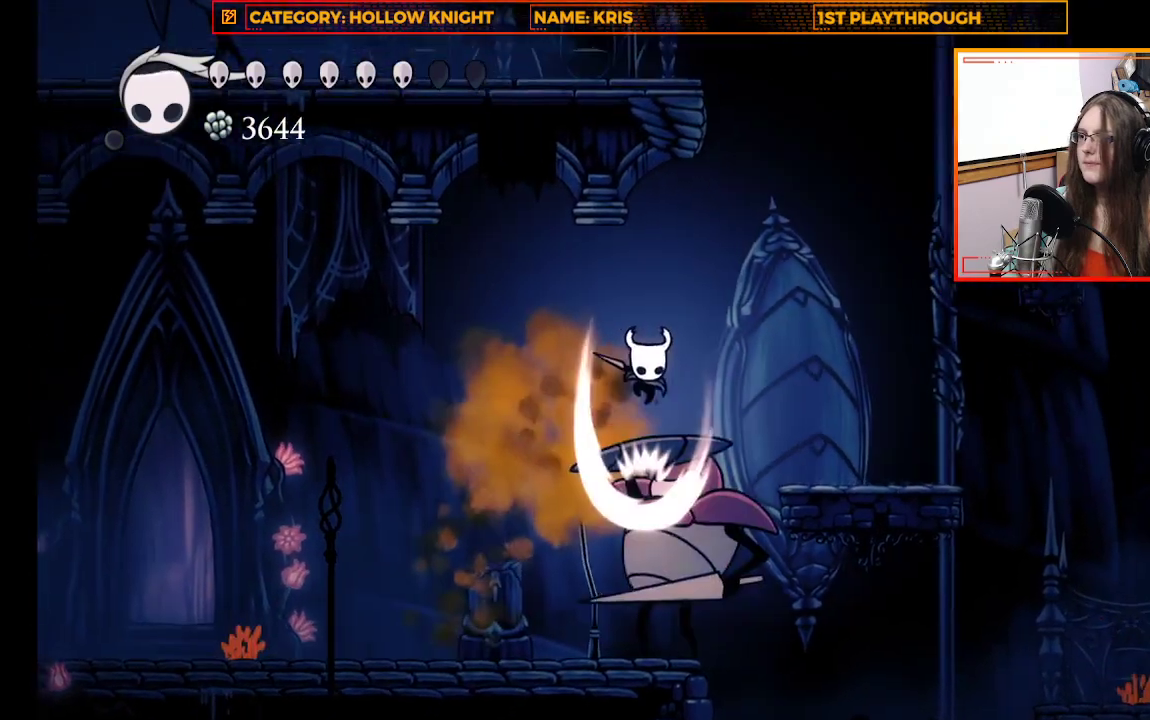
{"buttons": ["L3"], "left_stick": "down", "right_stick": "center", "events": [[200, "X", "up"]]}
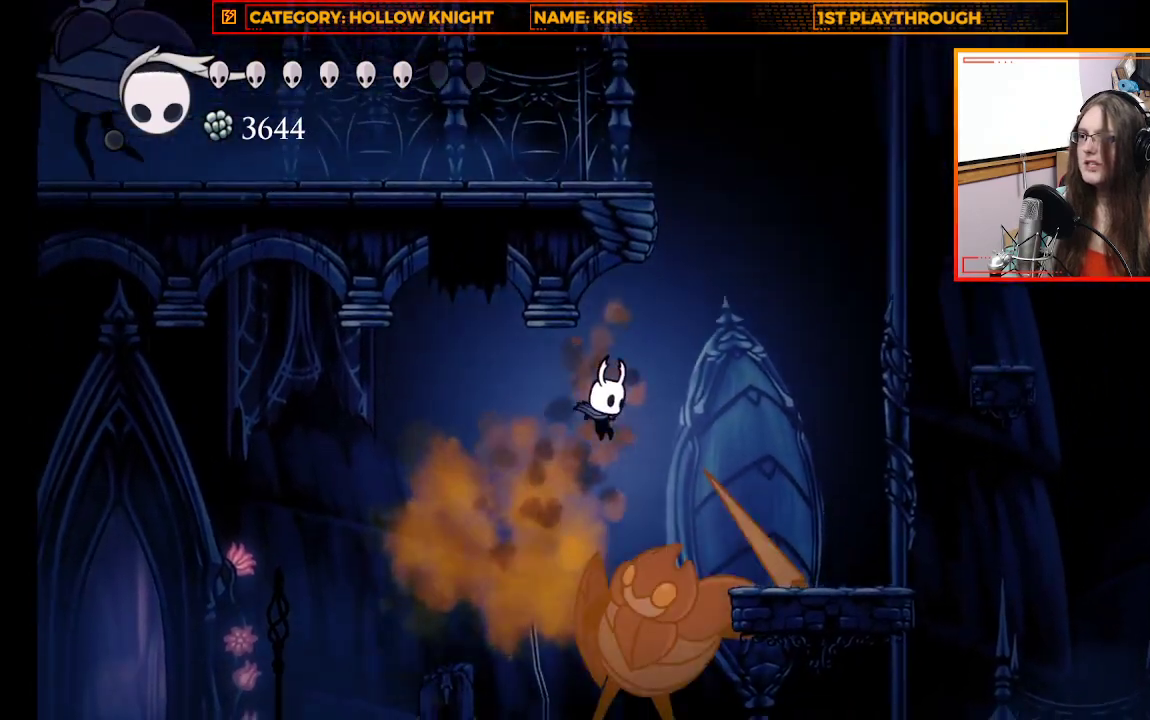
{"buttons": ["L3"], "left_stick": "left", "right_stick": "center", "events": [[67, "X", "down"], [133, "left_stick", "left"], [333, "X", "up"]]}
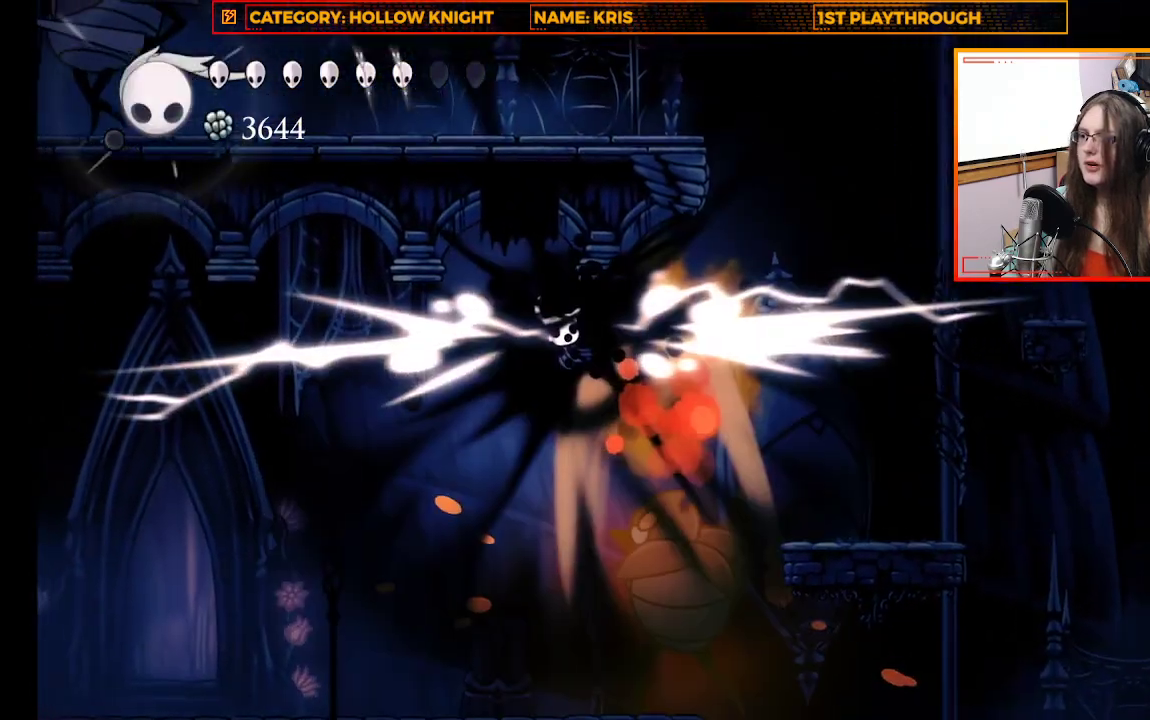
{"buttons": [], "left_stick": "right", "right_stick": "center", "events": [[33, "L3", "up"], [200, "left_stick", "center"], [333, "left_stick", "right"]]}
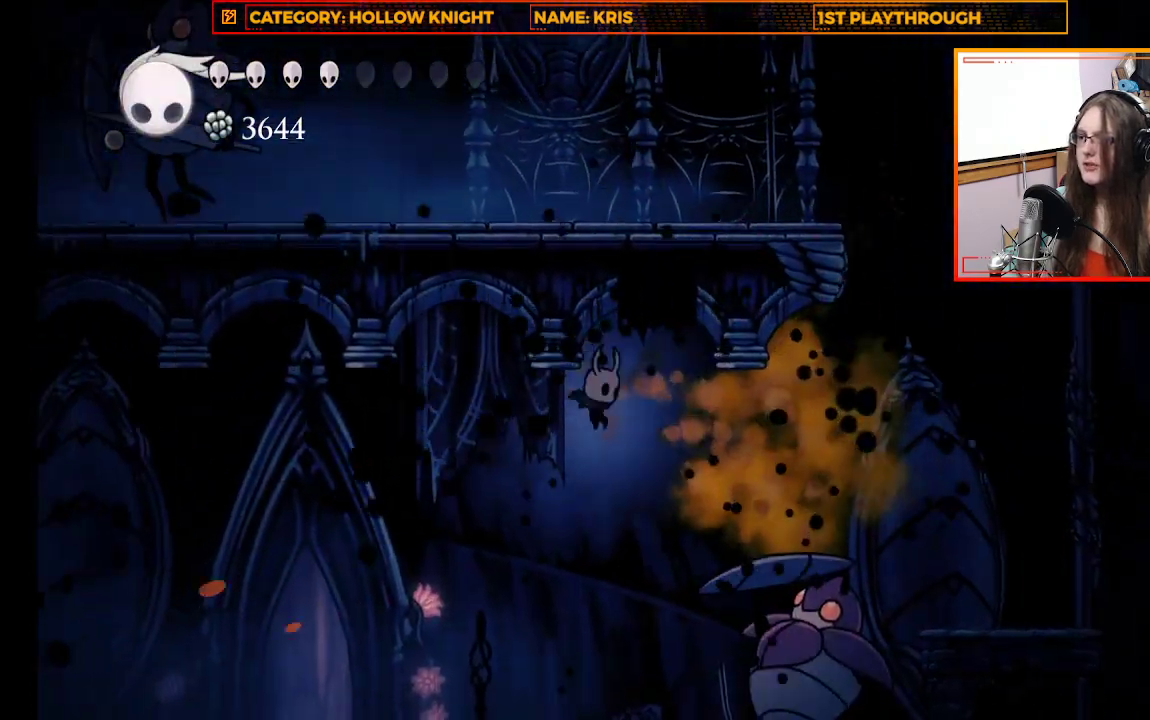
{"buttons": ["X"], "left_stick": "center", "right_stick": "center", "events": [[367, "X", "down"], [433, "left_stick", "center"]]}
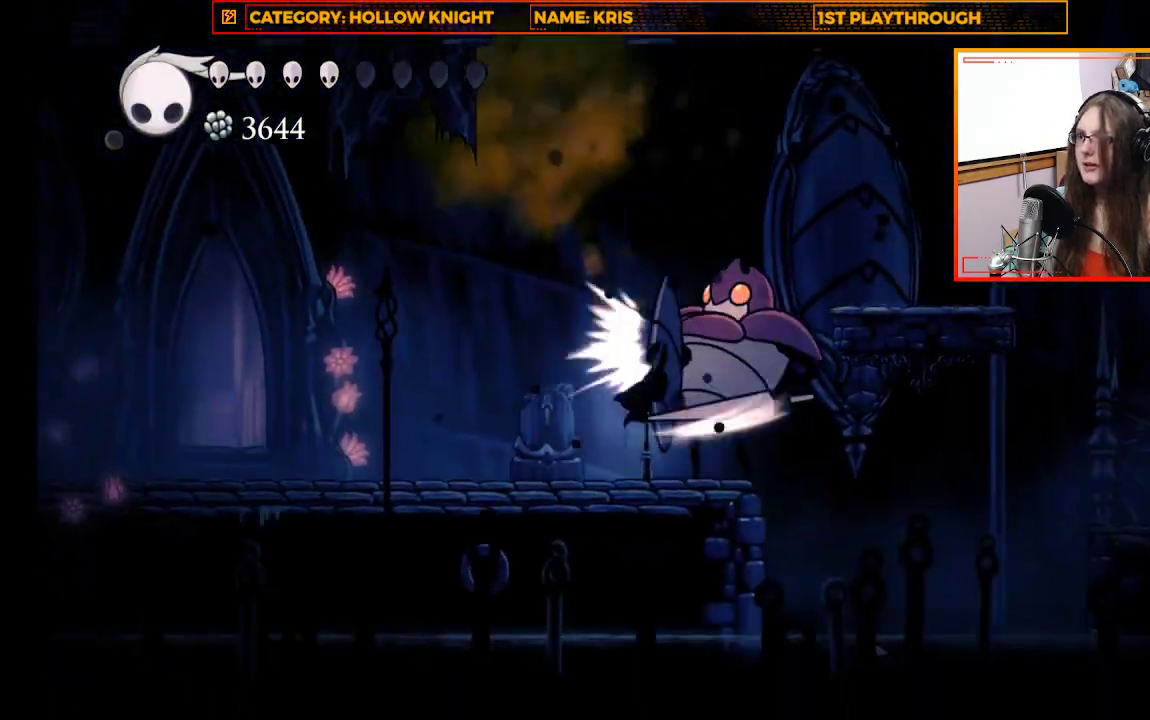
{"buttons": ["A"], "left_stick": "center", "right_stick": "center", "events": [[33, "X", "up"], [300, "A", "down"]]}
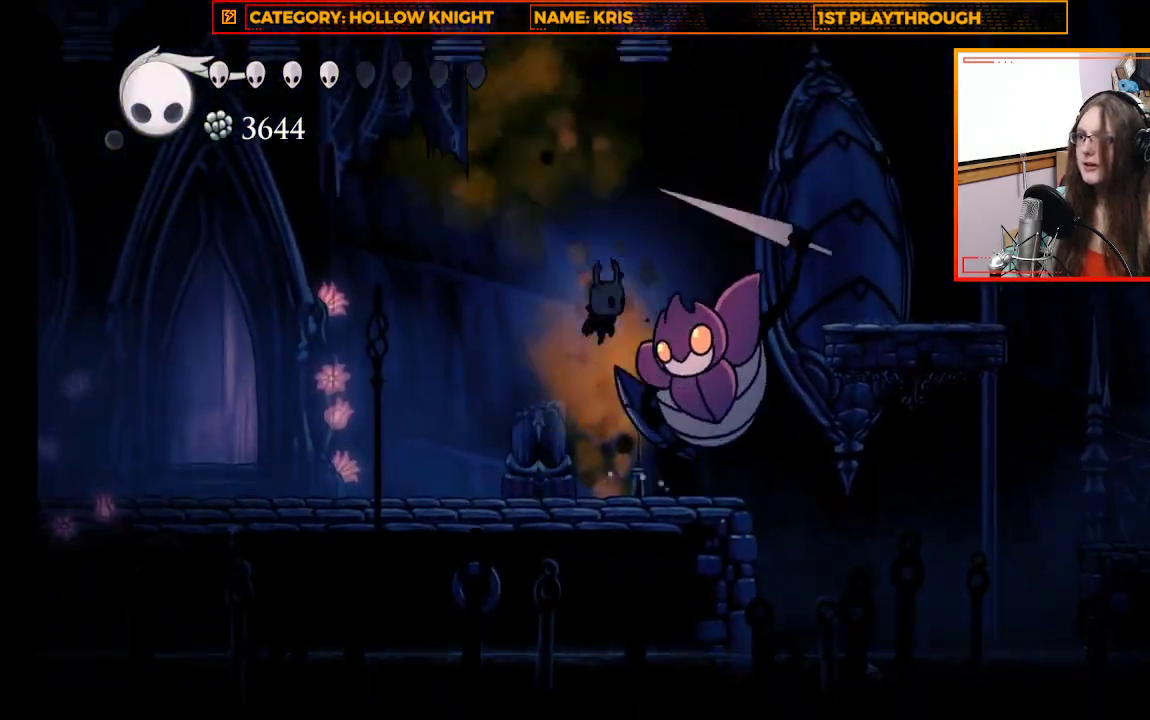
{"buttons": ["X"], "left_stick": "down", "right_stick": "center", "events": [[33, "left_stick", "right"], [167, "left_stick", "down"], [233, "X", "down"], [267, "A", "up"]]}
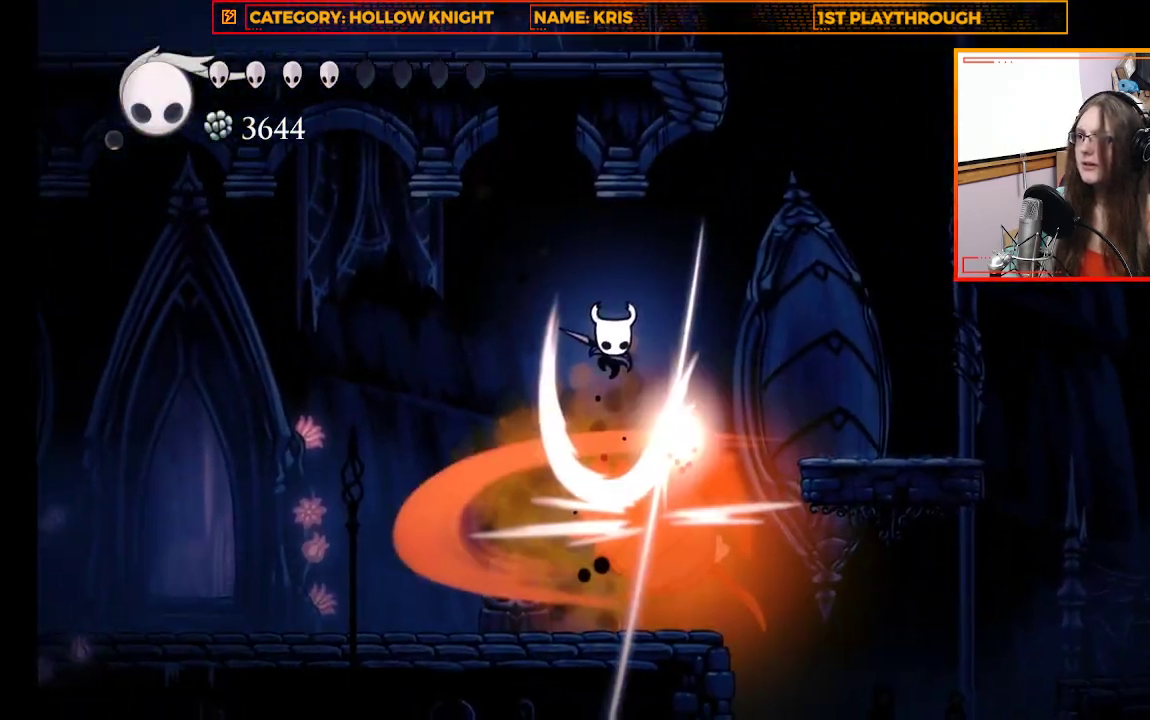
{"buttons": [], "left_stick": "down", "right_stick": "center", "events": [[67, "X", "up"]]}
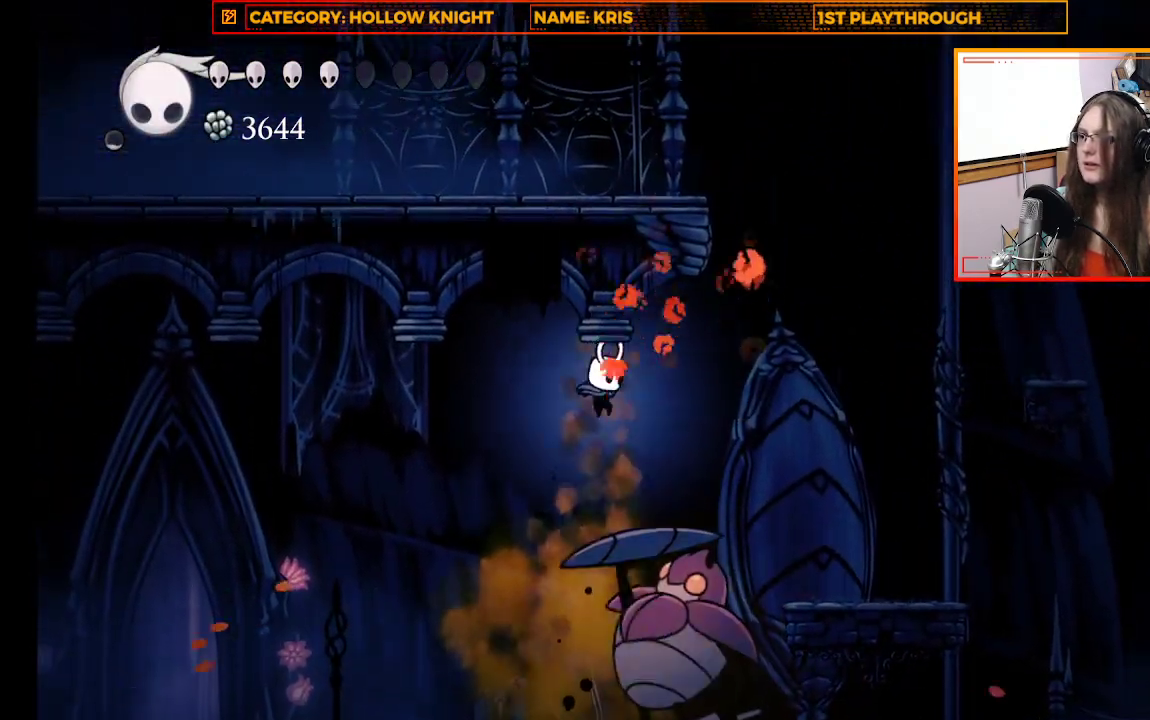
{"buttons": [], "left_stick": "left", "right_stick": "center", "events": [[167, "X", "down"], [300, "L3", "down"], [300, "left_stick", "down-left"], [400, "X", "up"], [400, "left_stick", "left"], [500, "L3", "up"]]}
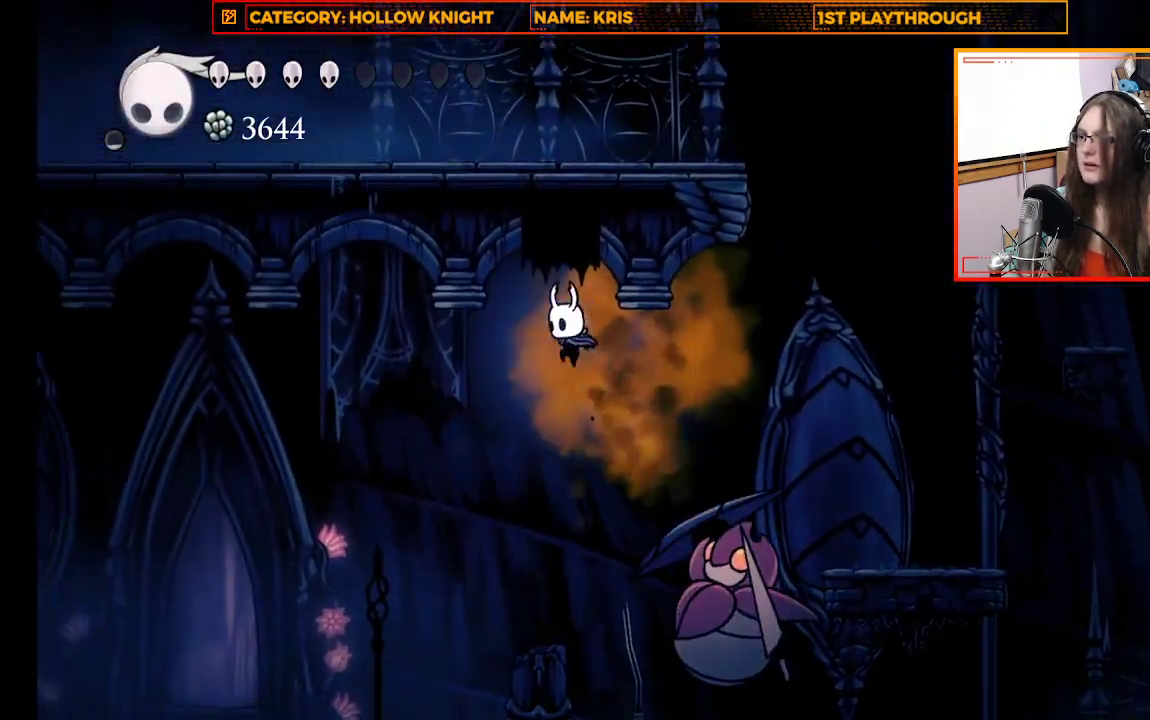
{"buttons": [], "left_stick": "right", "right_stick": "center", "events": [[367, "left_stick", "down-right"], [433, "left_stick", "right"]]}
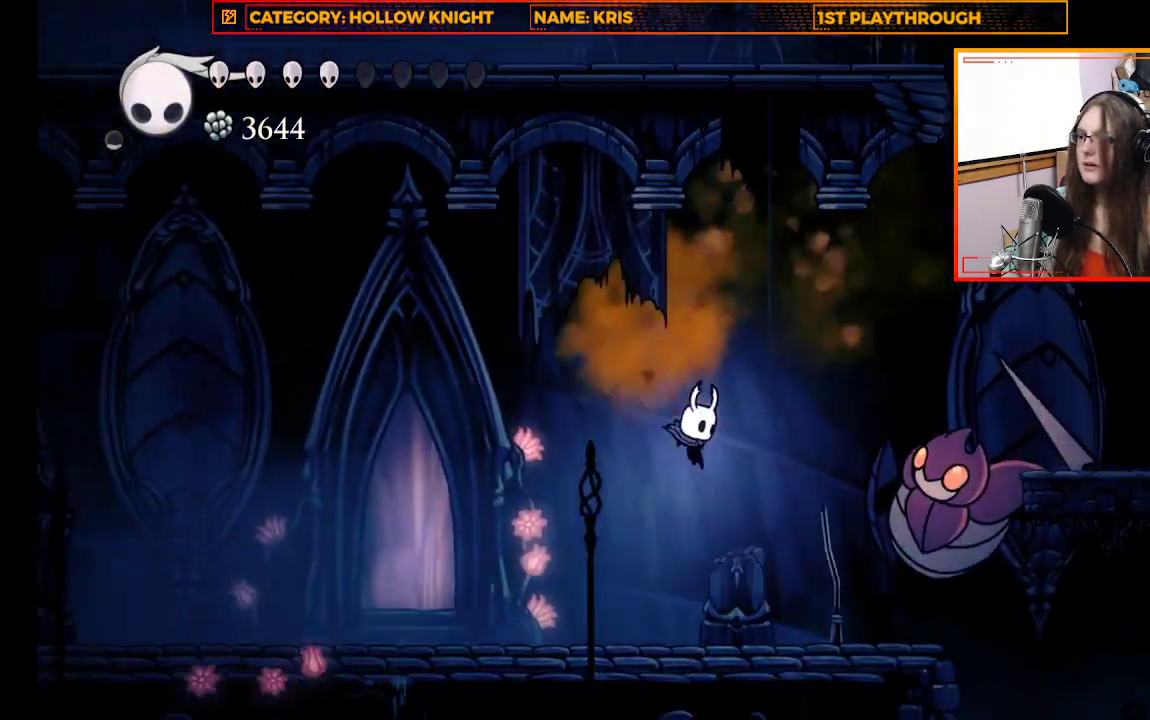
{"buttons": [], "left_stick": "center", "right_stick": "center", "events": [[100, "X", "down"], [200, "left_stick", "center"], [267, "X", "up"]]}
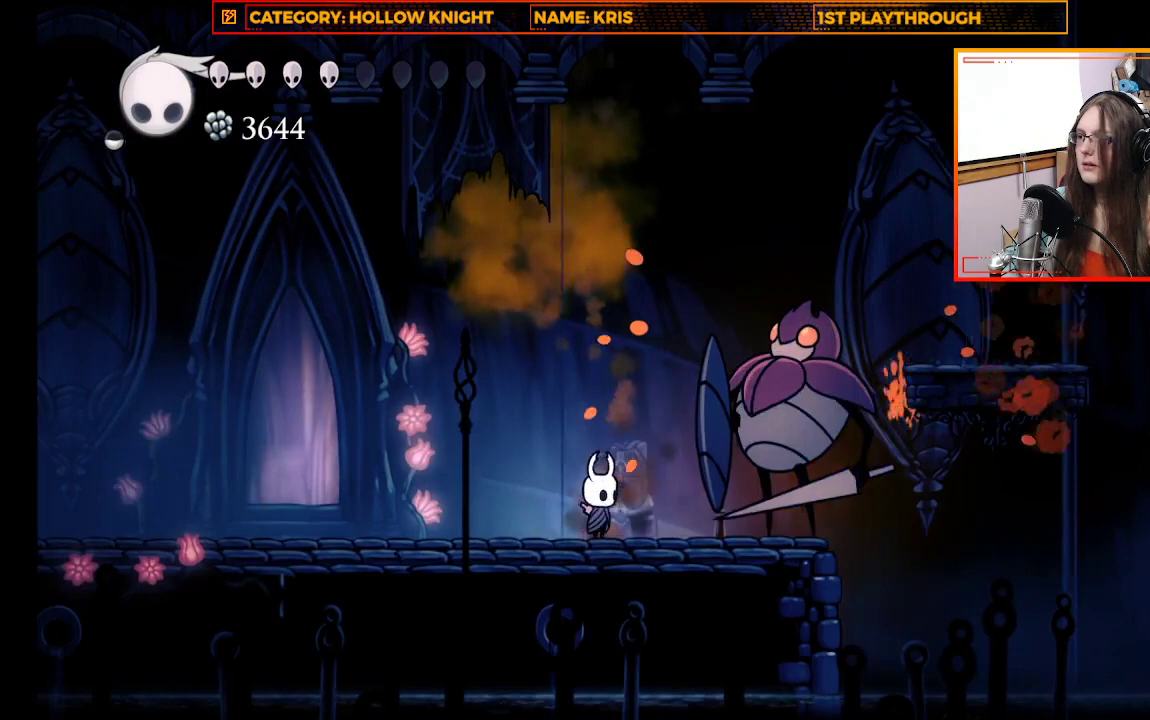
{"buttons": ["A"], "left_stick": "down-right", "right_stick": "center", "events": [[100, "A", "down"], [167, "left_stick", "right"], [367, "left_stick", "down-right"]]}
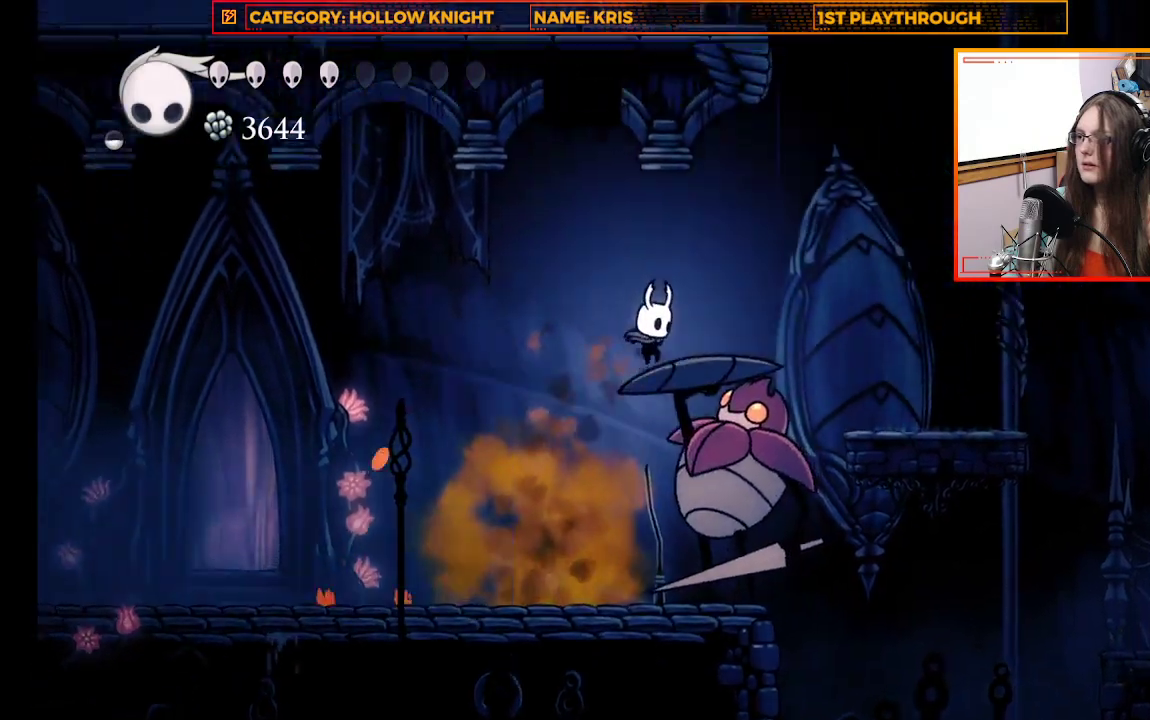
{"buttons": [], "left_stick": "left", "right_stick": "center", "events": [[67, "X", "down"], [100, "A", "up"], [100, "left_stick", "down"], [333, "X", "up"], [333, "left_stick", "left"]]}
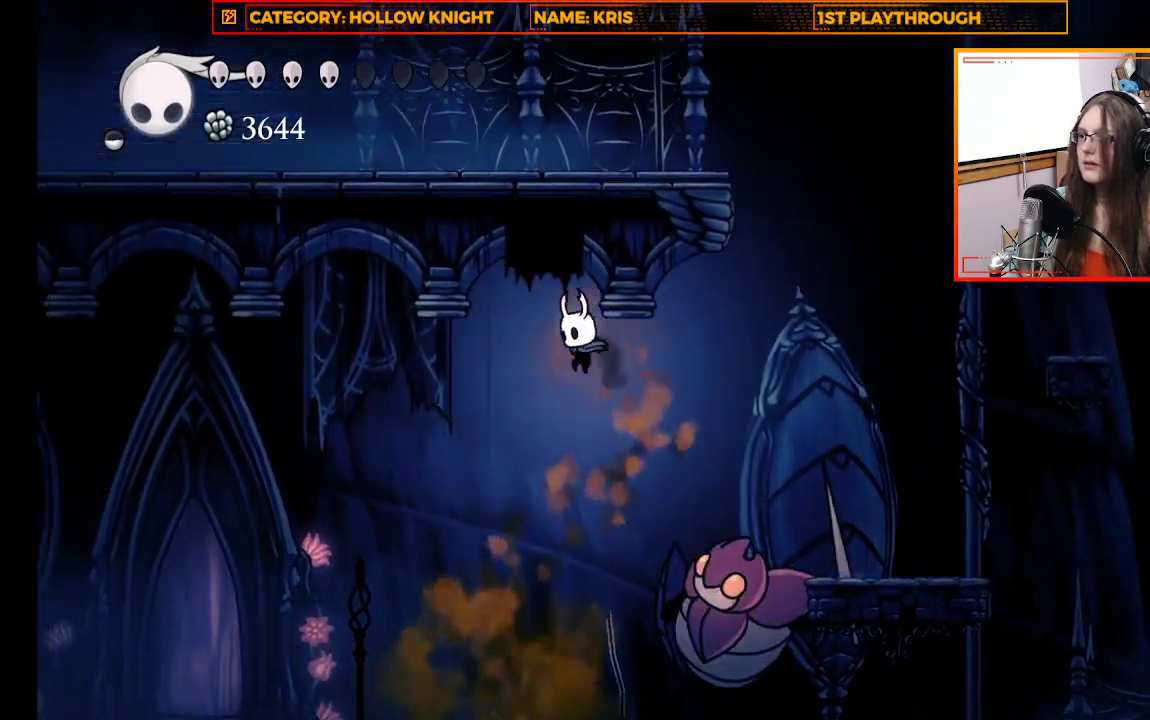
{"buttons": [], "left_stick": "left", "right_stick": "center", "events": []}
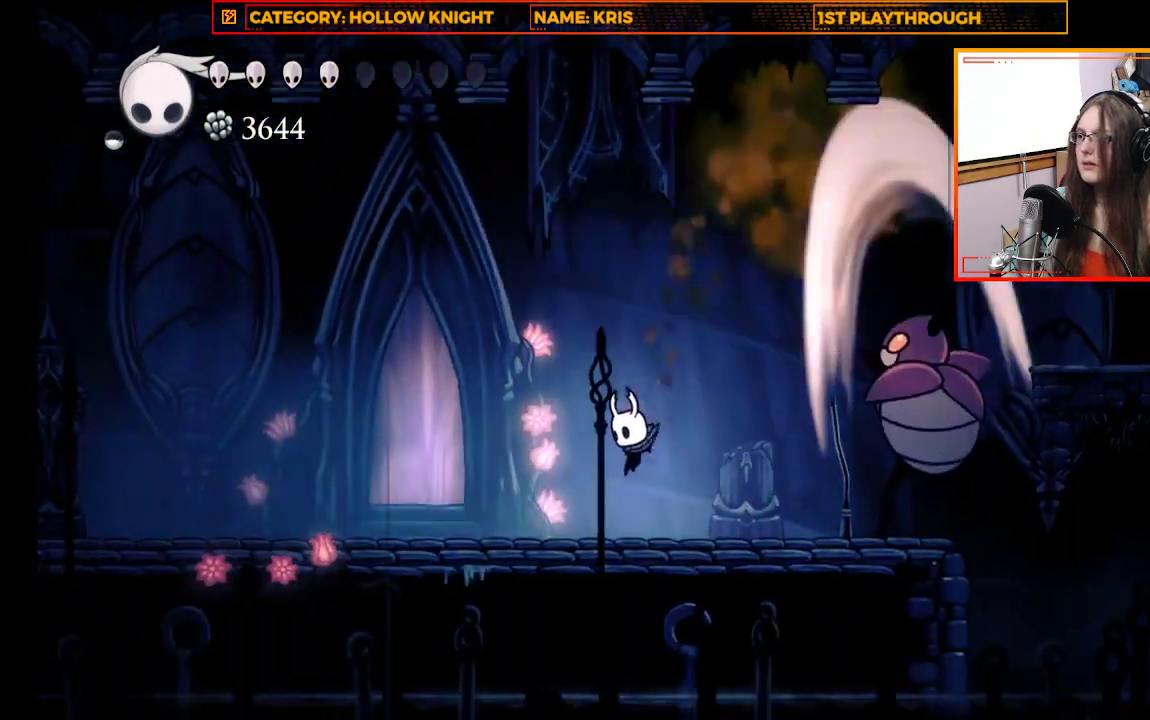
{"buttons": [], "left_stick": "right", "right_stick": "center", "events": [[100, "left_stick", "right"]]}
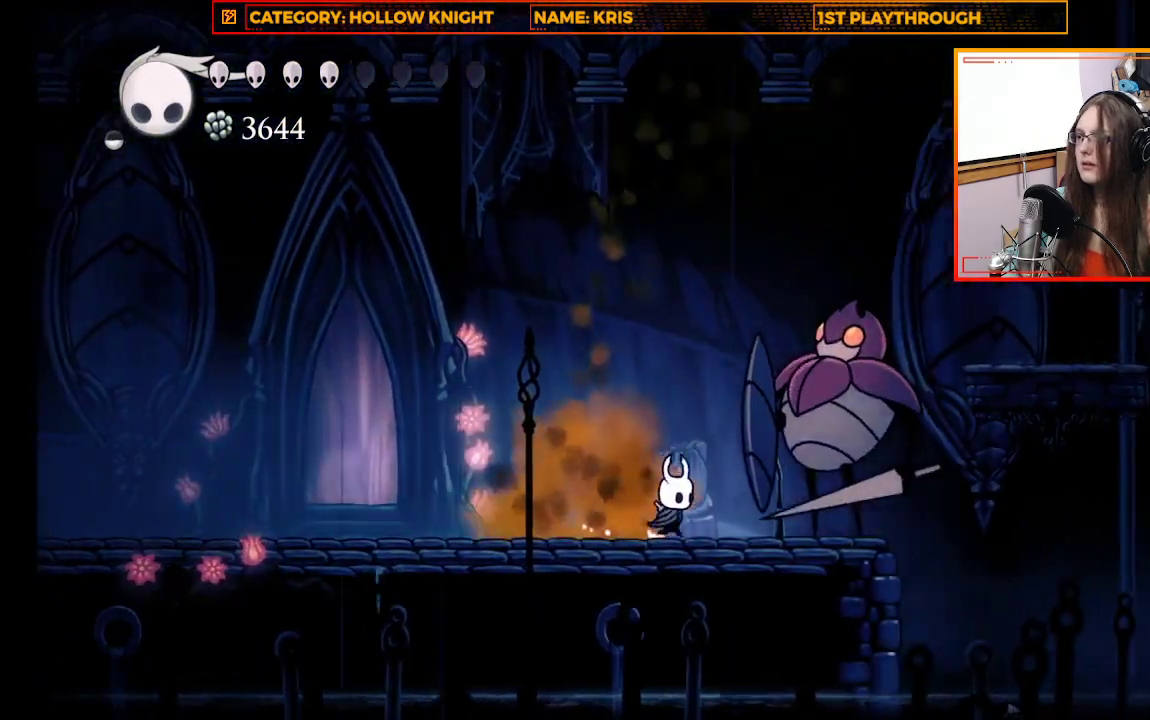
{"buttons": ["A"], "left_stick": "down-right", "right_stick": "center", "events": [[33, "X", "down"], [100, "left_stick", "center"], [167, "X", "up"], [367, "A", "down"], [500, "left_stick", "down-right"]]}
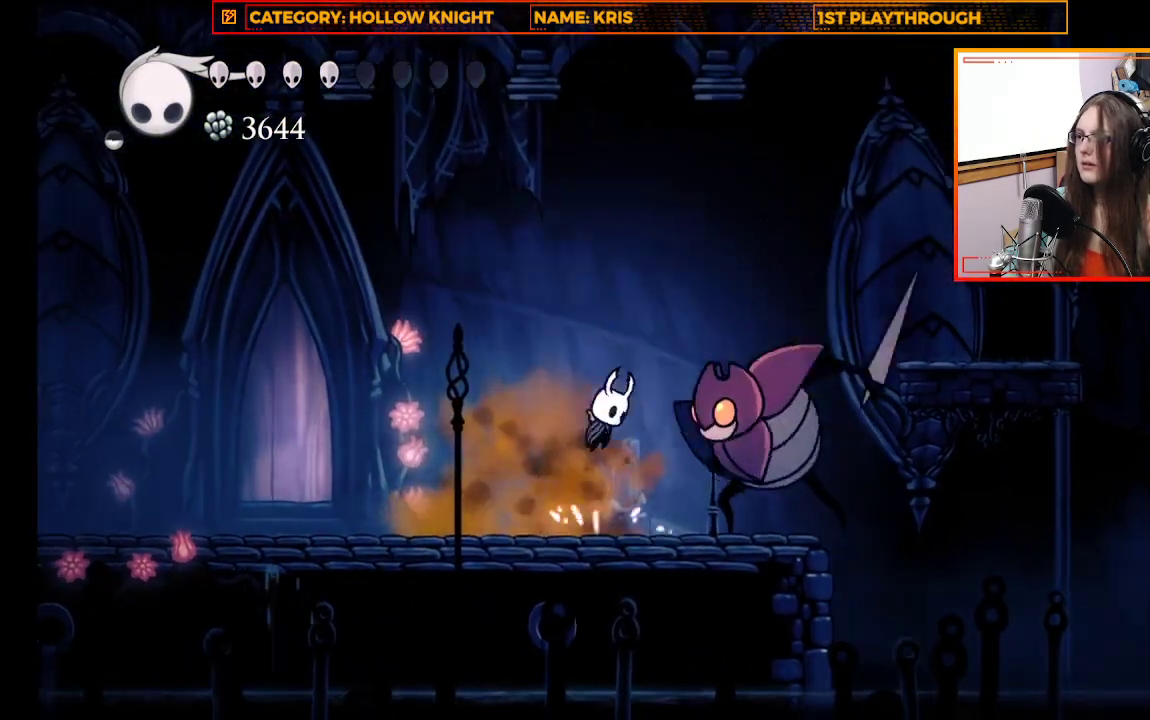
{"buttons": ["X", "L3"], "left_stick": "down", "right_stick": "center", "events": [[300, "A", "up"], [333, "X", "down"], [400, "L3", "down"], [400, "left_stick", "down"]]}
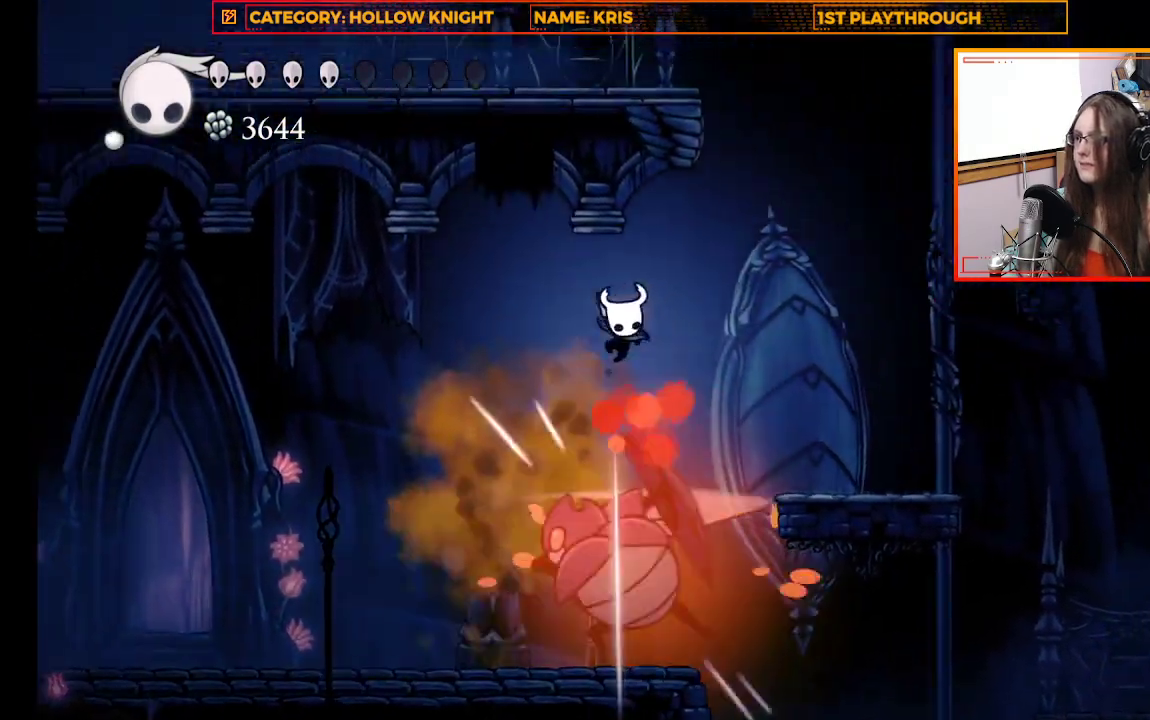
{"buttons": ["X", "L3"], "left_stick": "down", "right_stick": "center", "events": [[100, "X", "up"], [433, "X", "down"]]}
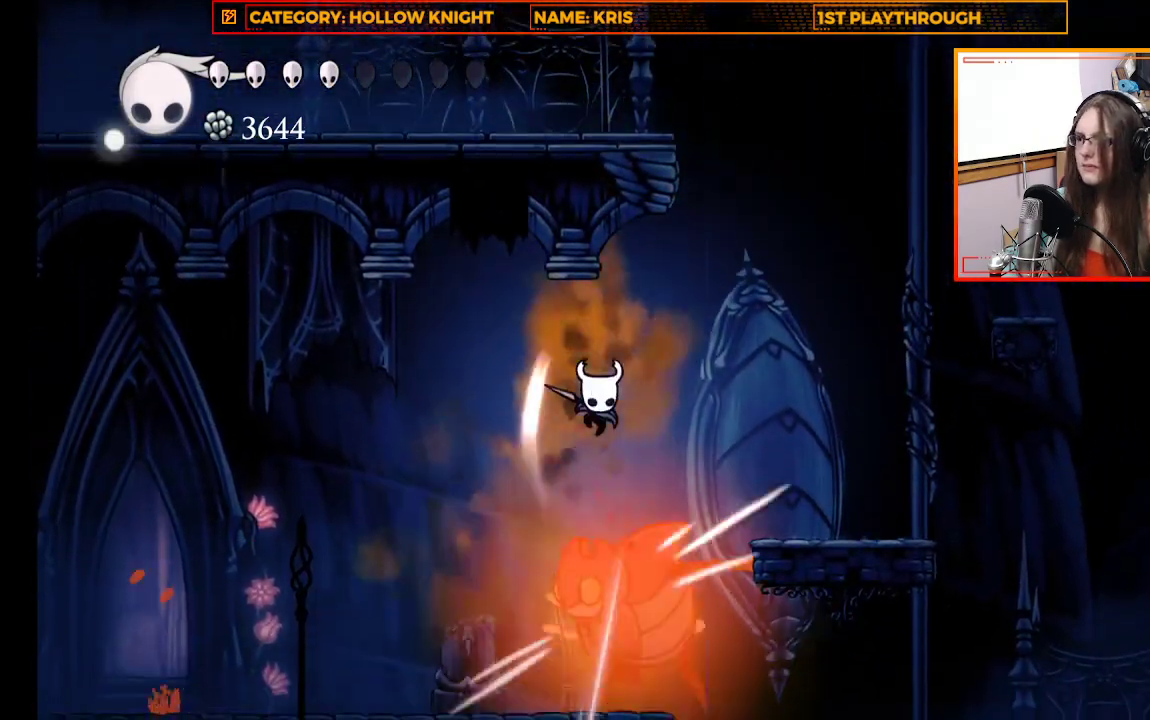
{"buttons": [], "left_stick": "down", "right_stick": "center", "events": [[167, "X", "up"], [333, "L3", "up"]]}